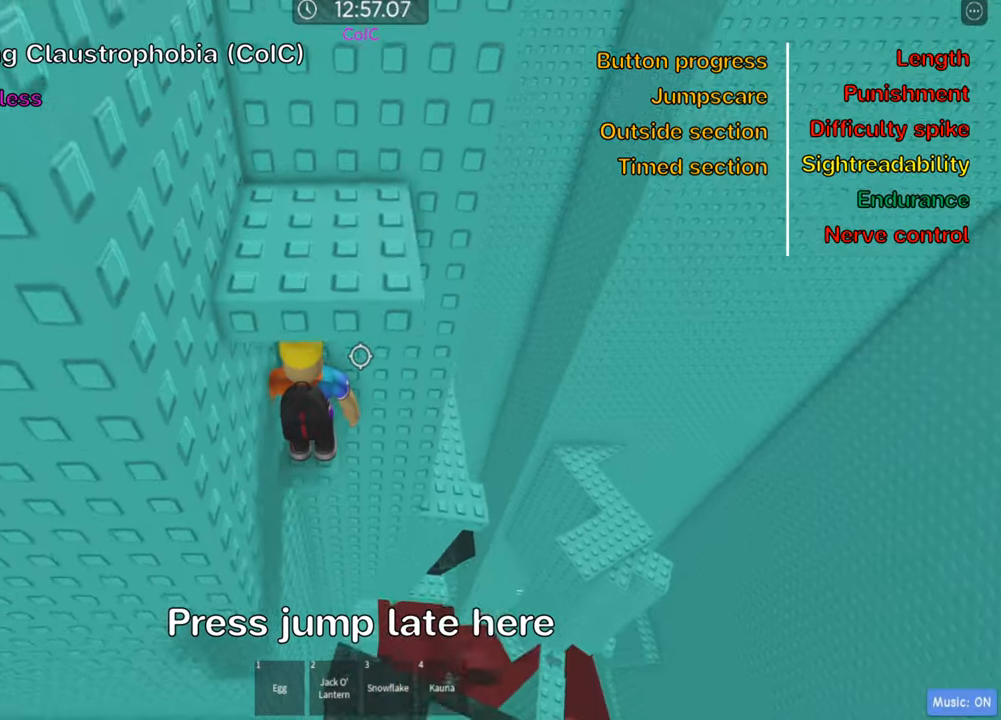
Gameplay with keyboard; each line is a JSON object with the keys held at the frame after it. "events" lists presses ("down") and releases ("up") of ".", "a", "comma", "ctrl", "d", "e", "f", "s", "shift", "space", "tab" and "w" between this image and that frame as [ms after this image, input, new state], when the widget could be followed in between. No other keys are recorded. Mouse input is not recorded.
{"keys": [], "events": [[33, "s", "down"], [83, "s", "up"]]}
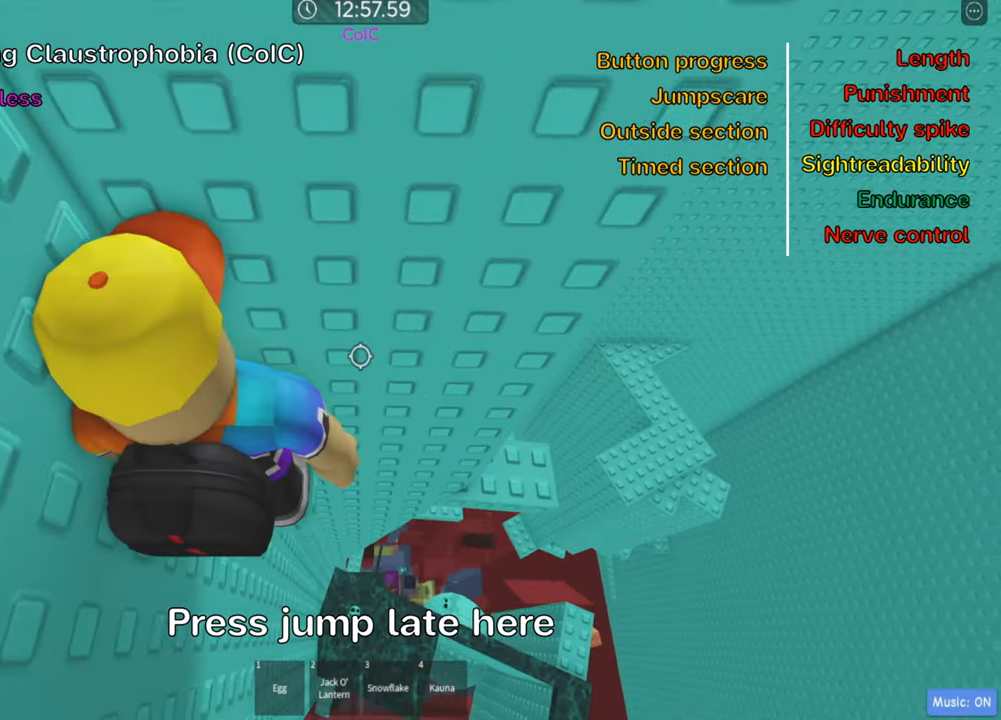
{"keys": ["w"], "events": [[233, "s", "down"], [350, "space", "down"], [383, "w", "down"], [433, "s", "up"], [500, "space", "up"]]}
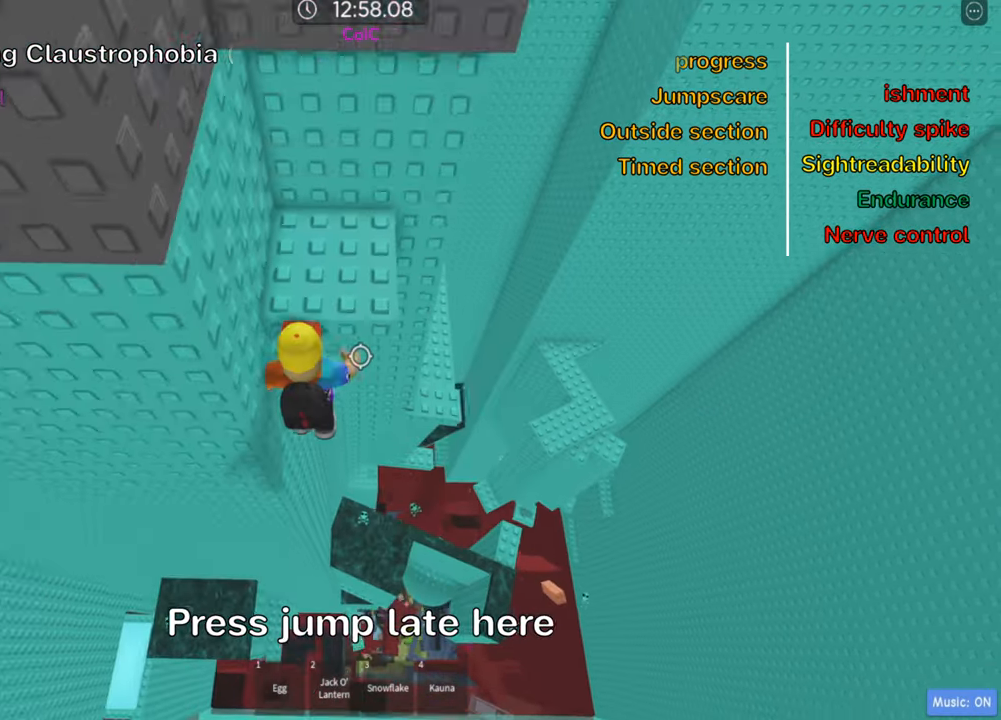
{"keys": [], "events": [[300, "d", "down"], [366, "d", "up"], [383, "w", "up"]]}
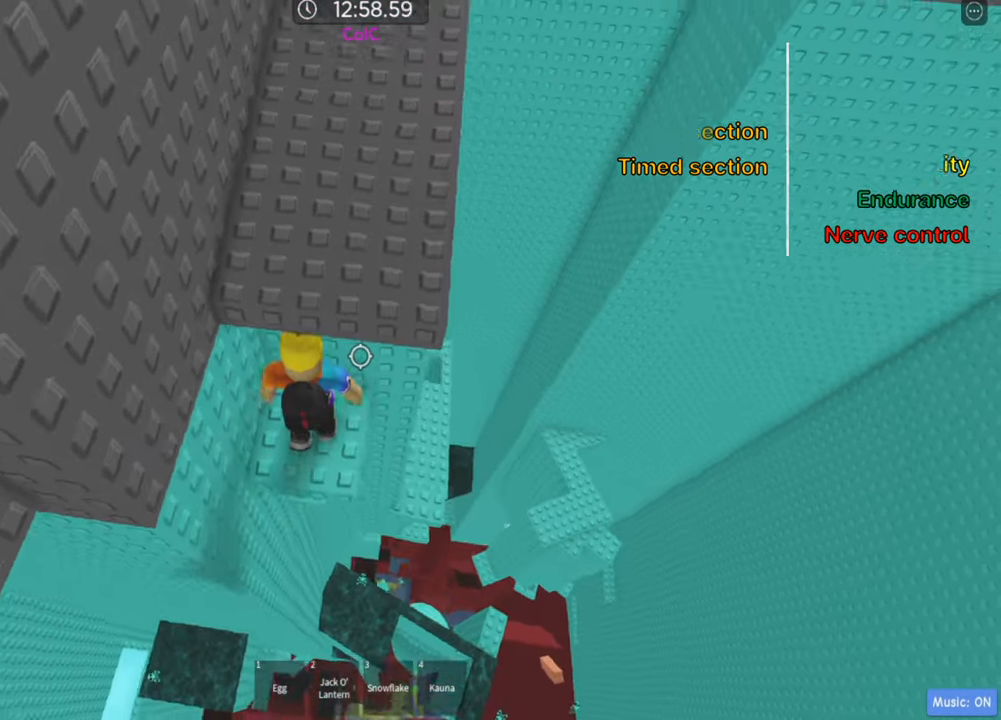
{"keys": ["w"], "events": [[50, "s", "down"], [133, "space", "down"], [150, "w", "down"], [200, "s", "up"], [266, "space", "up"], [333, "shift", "down"], [466, "shift", "up"]]}
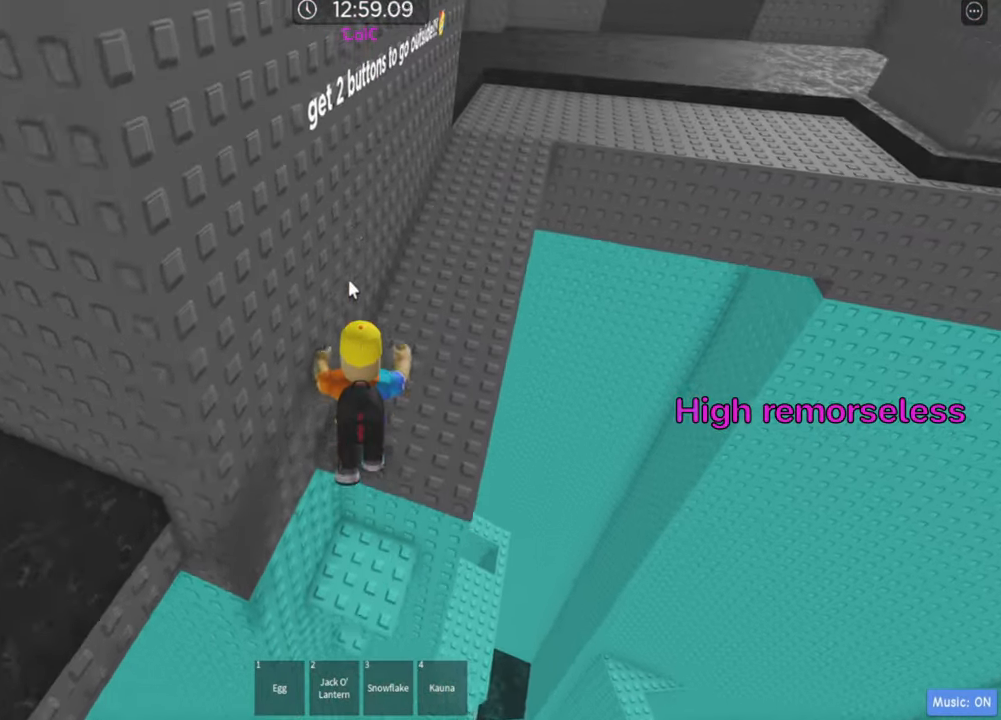
{"keys": ["d", "w"], "events": [[133, "d", "down"]]}
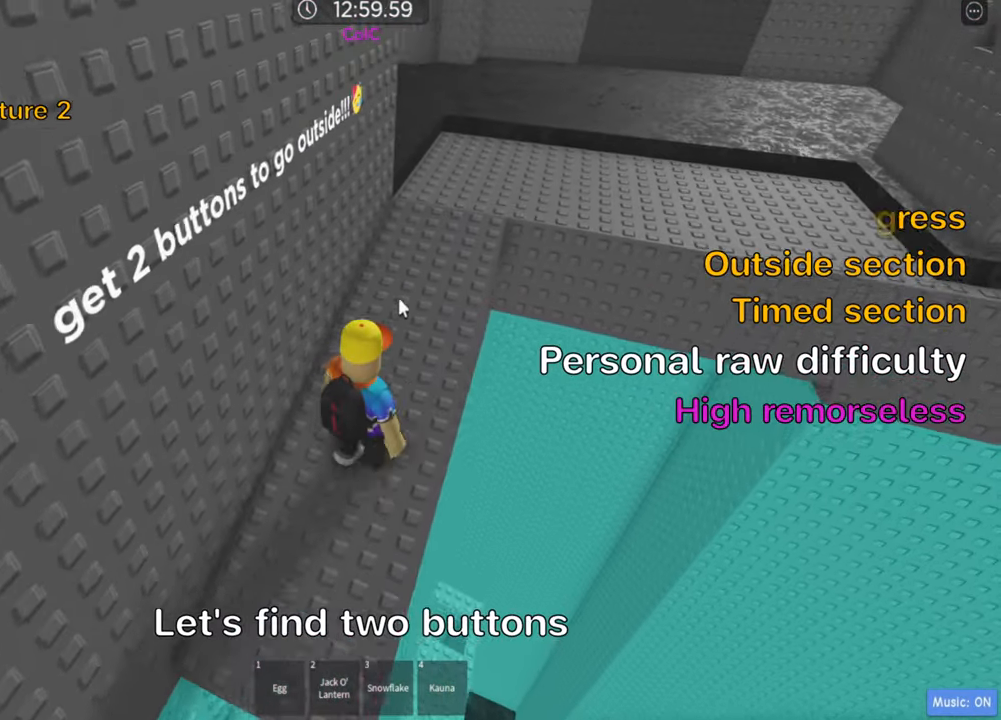
{"keys": ["d"], "events": [[50, "shift", "down"], [133, "shift", "up"], [433, "w", "up"]]}
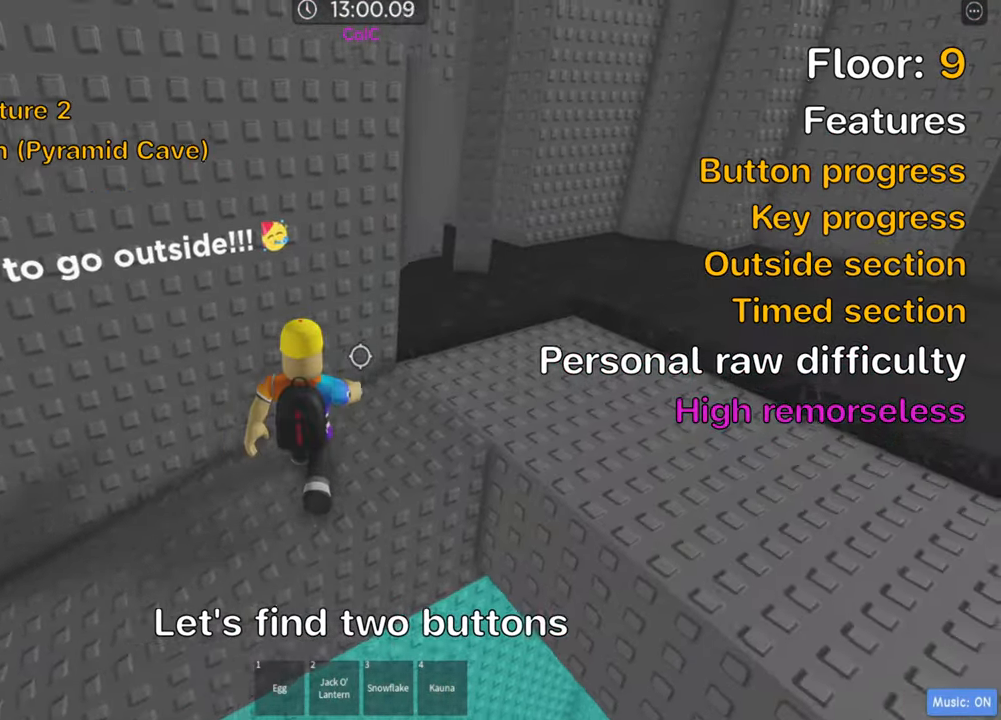
{"keys": ["d", "w"], "events": [[400, "w", "down"]]}
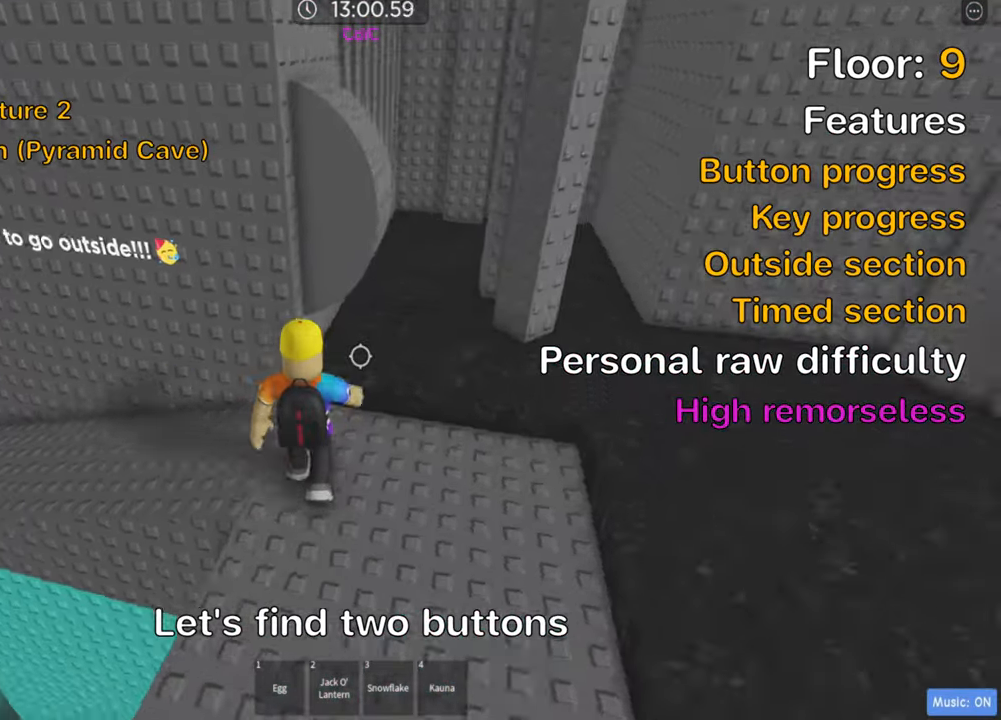
{"keys": [], "events": [[50, "space", "down"], [66, "w", "up"], [166, "space", "up"], [400, "d", "up"]]}
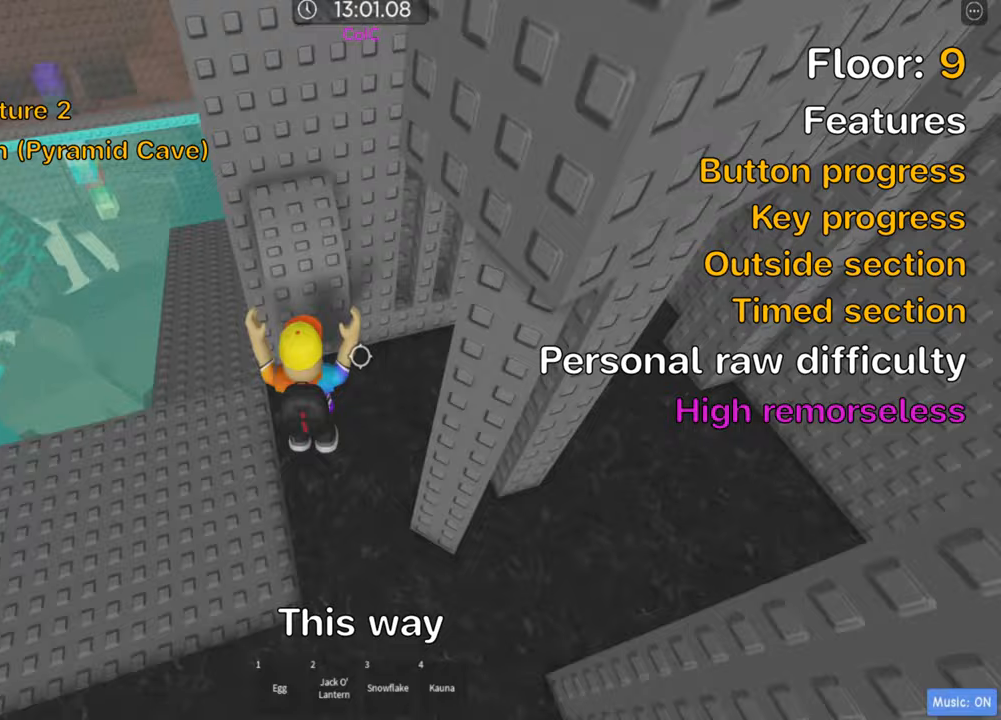
{"keys": ["w"], "events": [[50, "space", "down"], [150, "w", "down"], [217, "space", "up"]]}
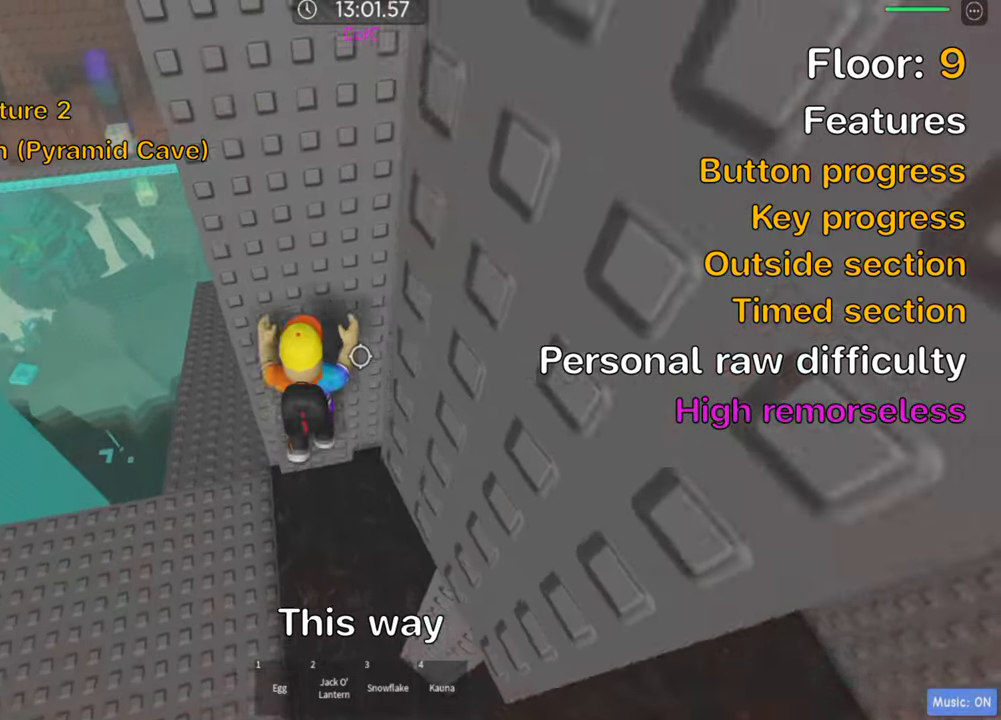
{"keys": [], "events": [[117, "w", "up"]]}
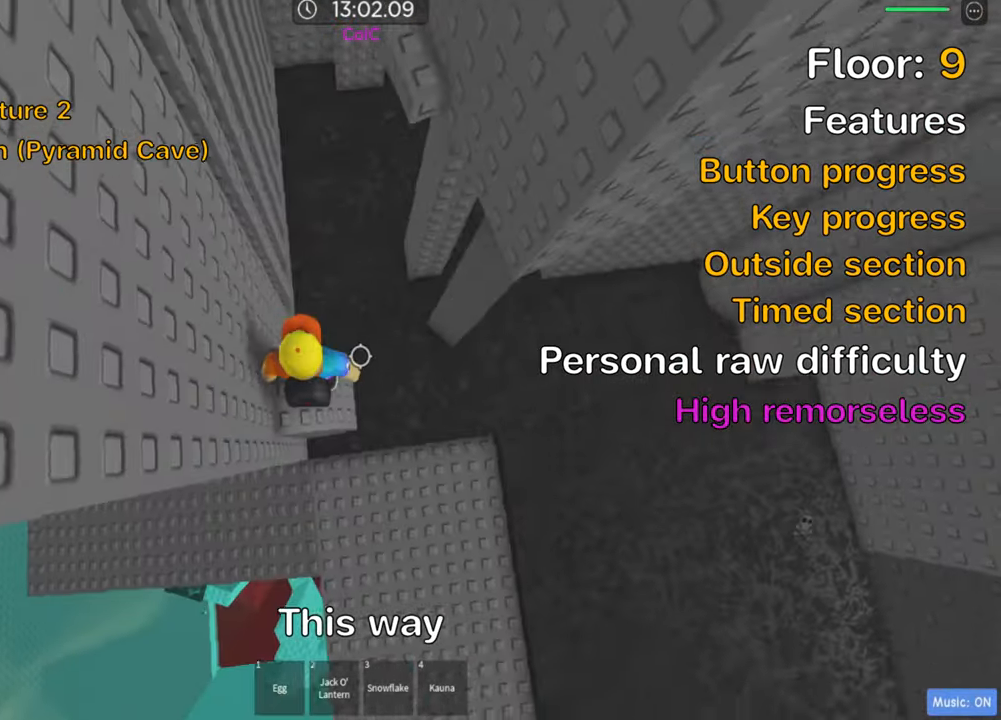
{"keys": ["space", "w"], "events": [[67, "w", "down"], [117, "w", "up"], [317, "w", "down"], [417, "space", "down"]]}
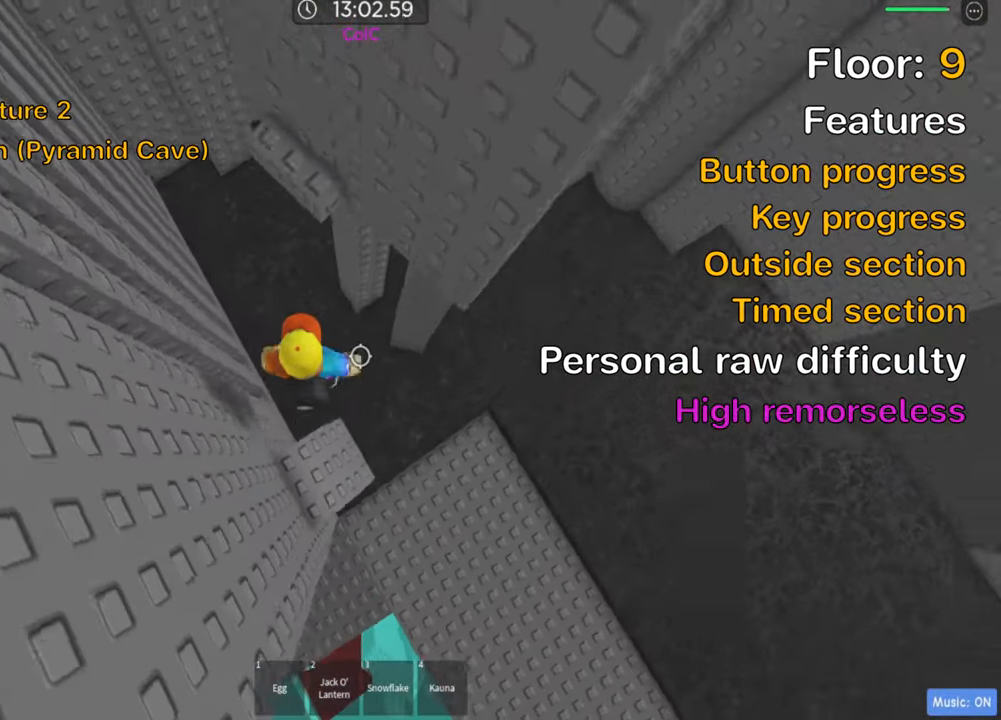
{"keys": [], "events": [[67, "space", "up"], [333, "a", "down"], [433, "a", "up"], [483, "w", "up"]]}
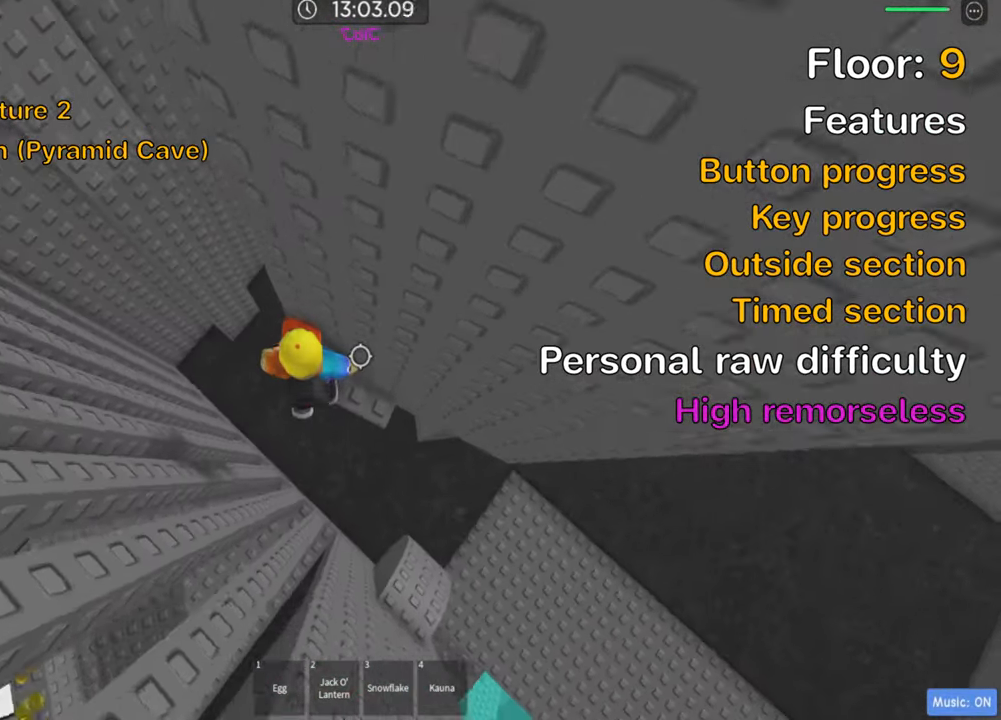
{"keys": [], "events": [[33, "shift", "down"], [150, "shift", "up"], [333, "shift", "down"], [467, "shift", "up"]]}
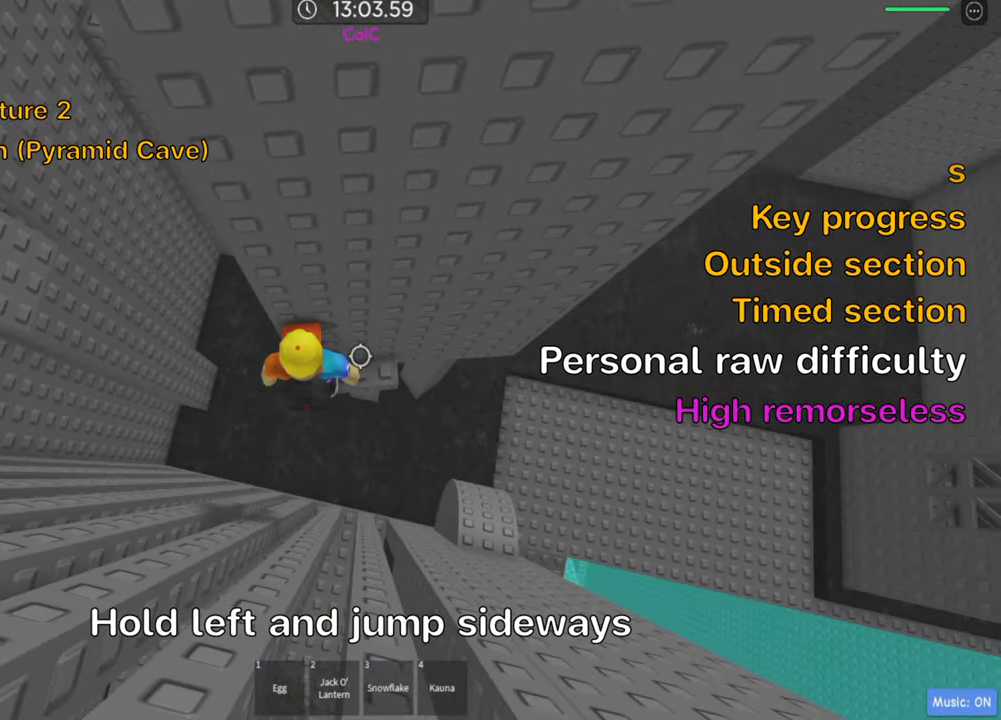
{"keys": ["a"], "events": [[33, "a", "down"], [183, "space", "down"], [300, "space", "up"]]}
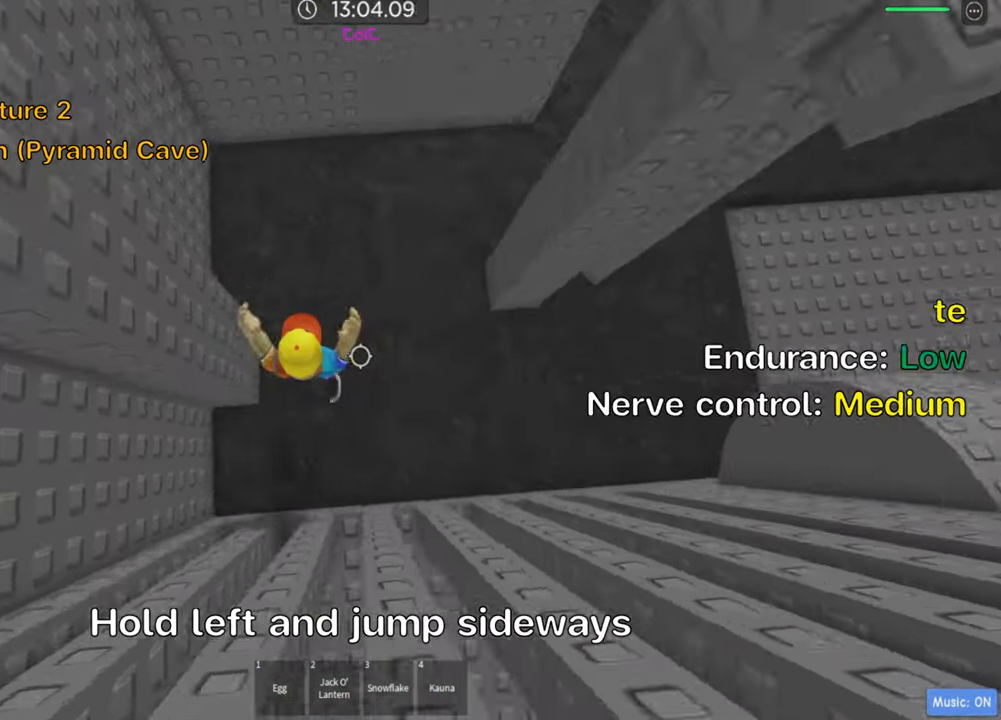
{"keys": ["d"], "events": [[67, "a", "up"], [83, "d", "down"], [200, "space", "down"], [433, "space", "up"]]}
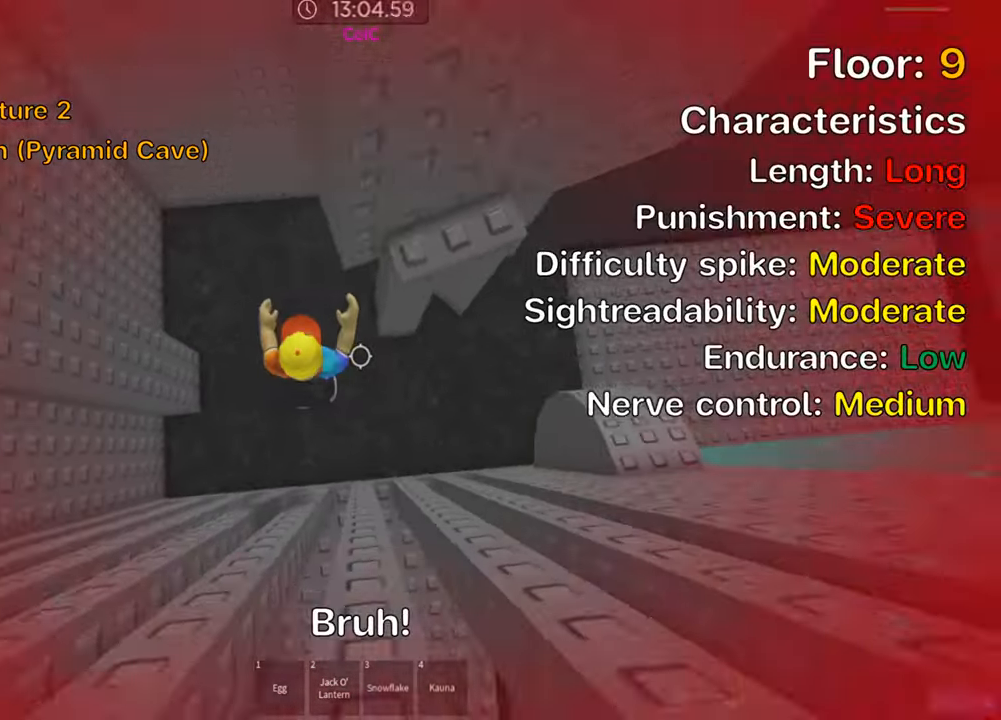
{"keys": ["d"], "events": [[317, "space", "down"], [467, "space", "up"]]}
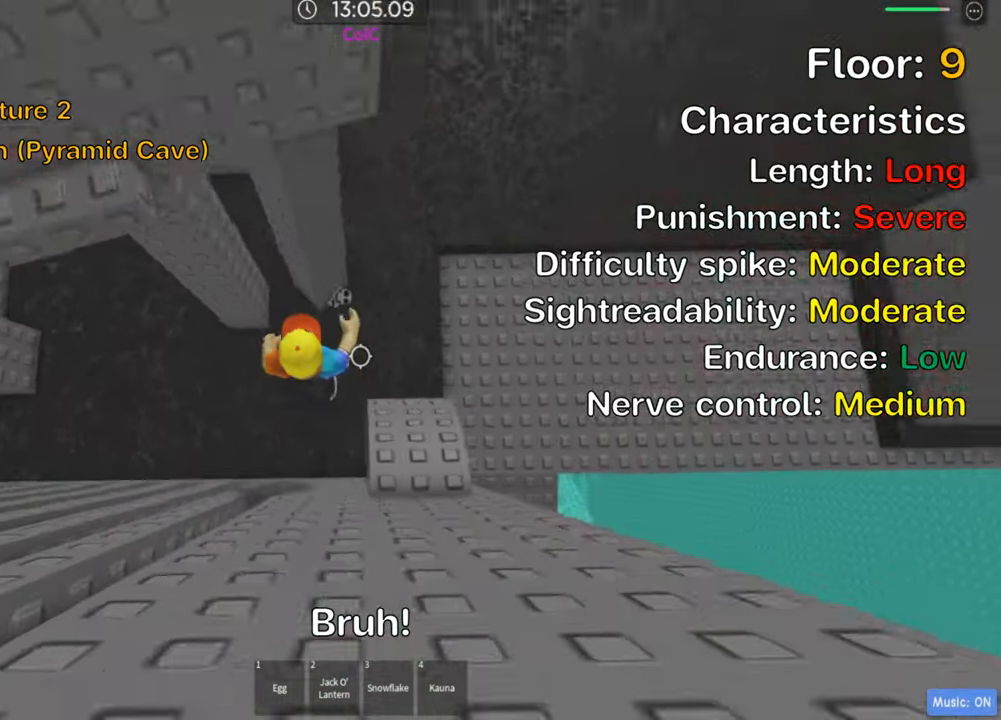
{"keys": ["a"], "events": [[17, "s", "down"], [217, "s", "up"], [234, "d", "up"], [400, "a", "down"]]}
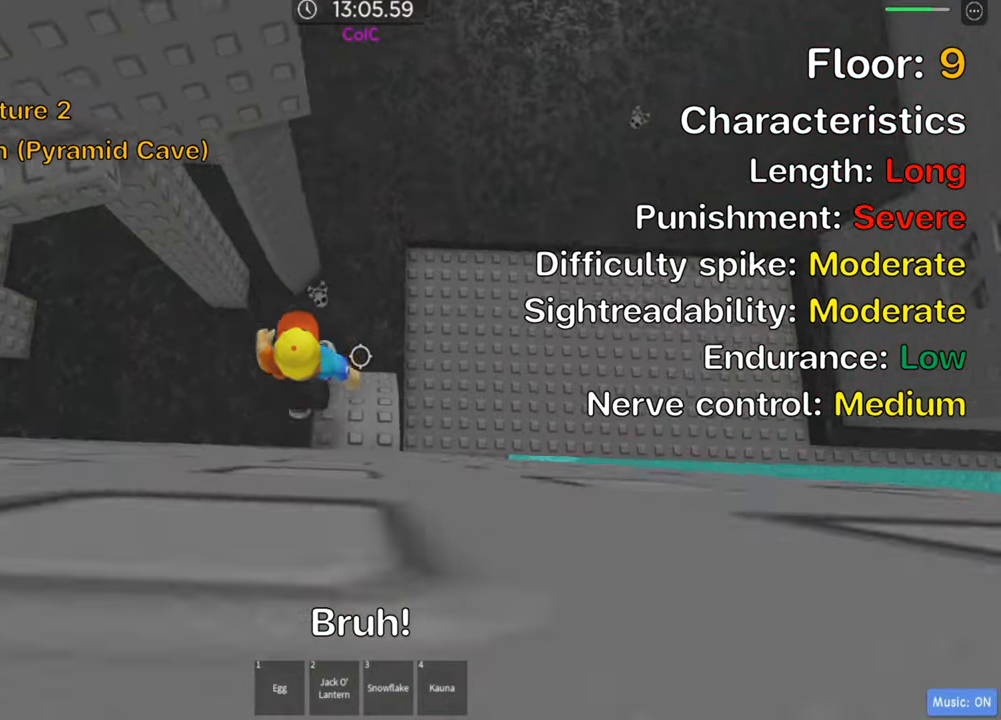
{"keys": ["a", "w"], "events": [[34, "space", "down"], [150, "w", "down"], [167, "space", "up"]]}
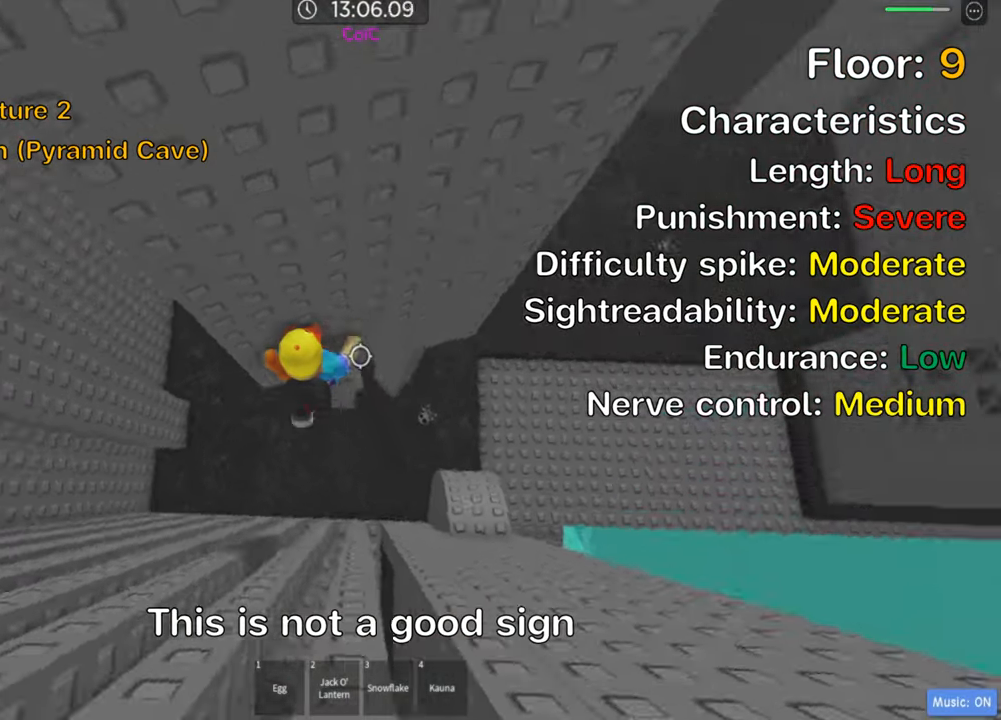
{"keys": ["a", "space"], "events": [[67, "a", "up"], [84, "w", "up"], [317, "a", "down"], [450, "space", "down"]]}
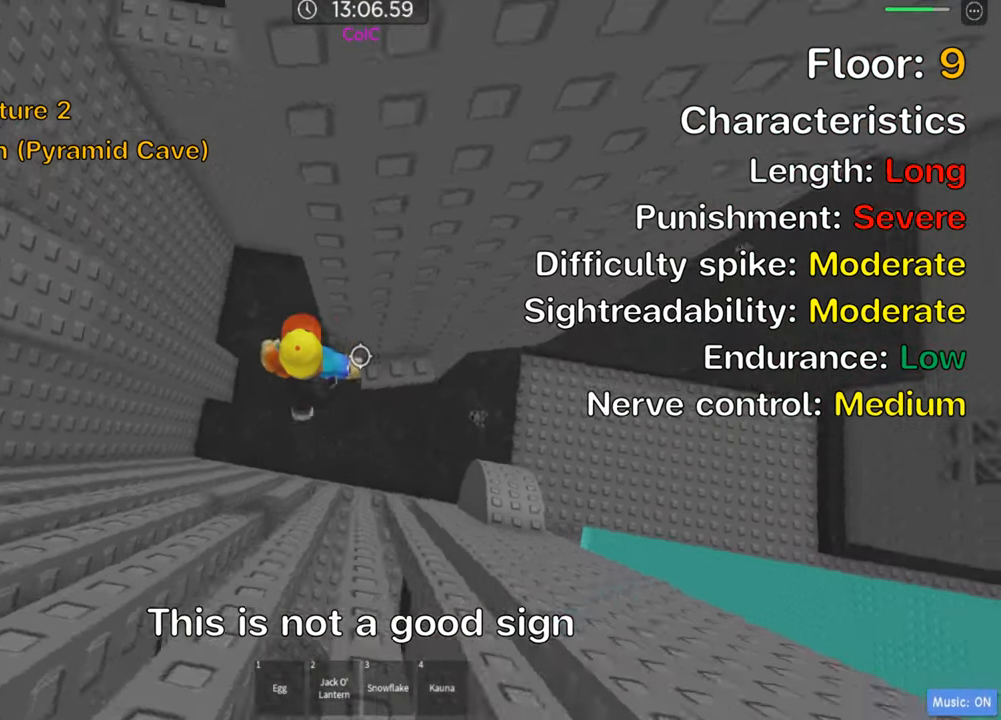
{"keys": ["a", "w"], "events": [[100, "space", "up"], [417, "w", "down"]]}
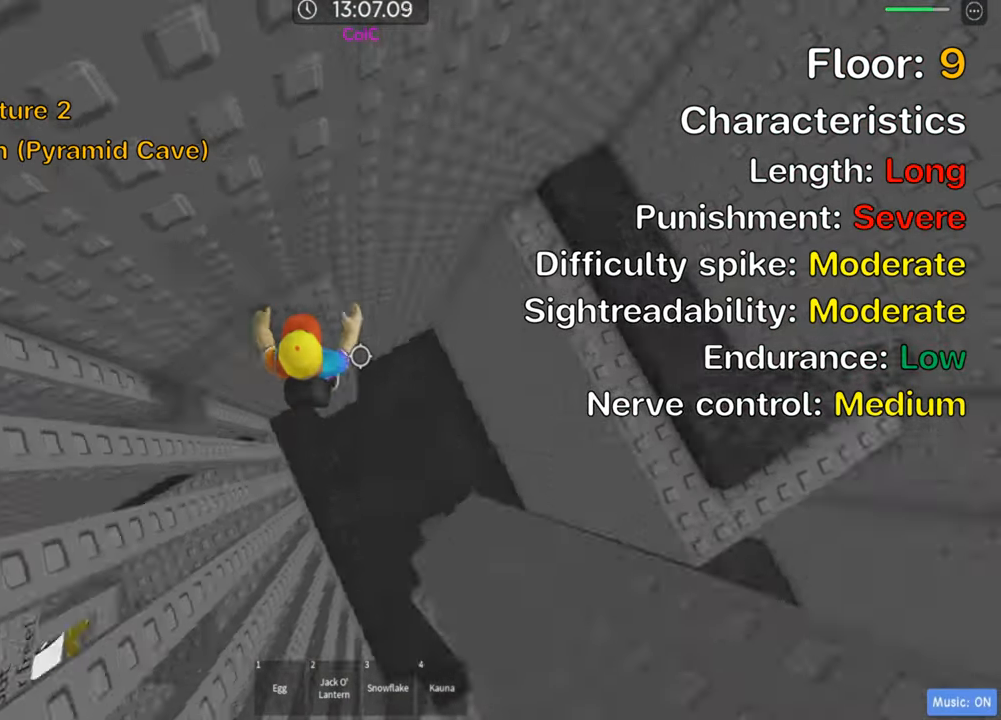
{"keys": ["d", "space"], "events": [[34, "a", "up"], [67, "d", "down"], [134, "w", "up"], [150, "d", "up"], [300, "d", "down"], [484, "space", "down"]]}
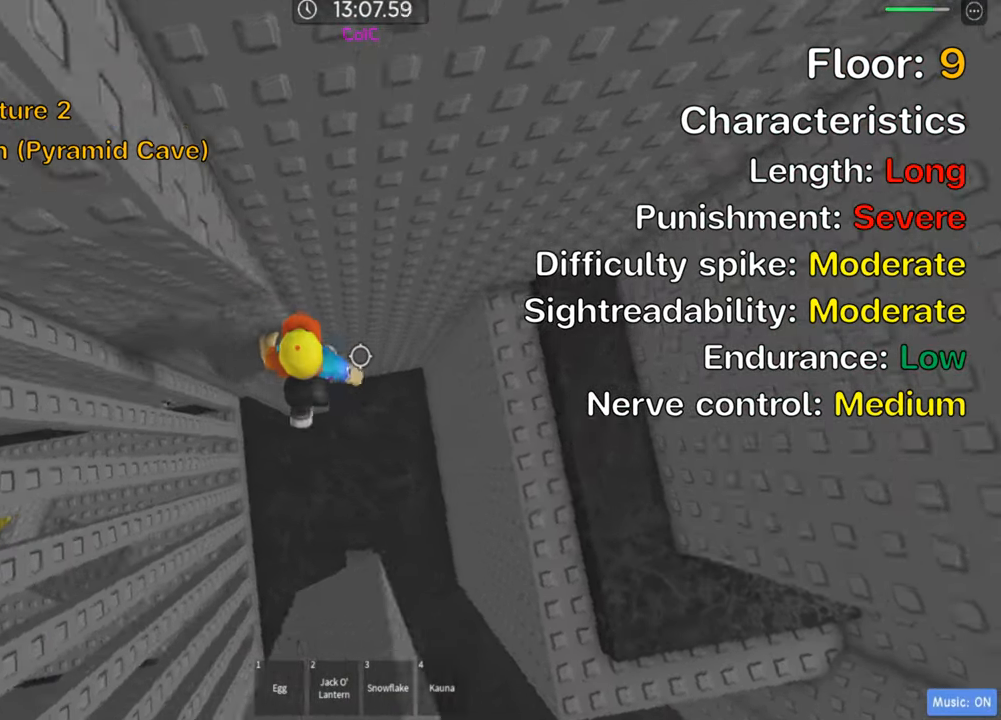
{"keys": ["d"], "events": [[150, "space", "up"]]}
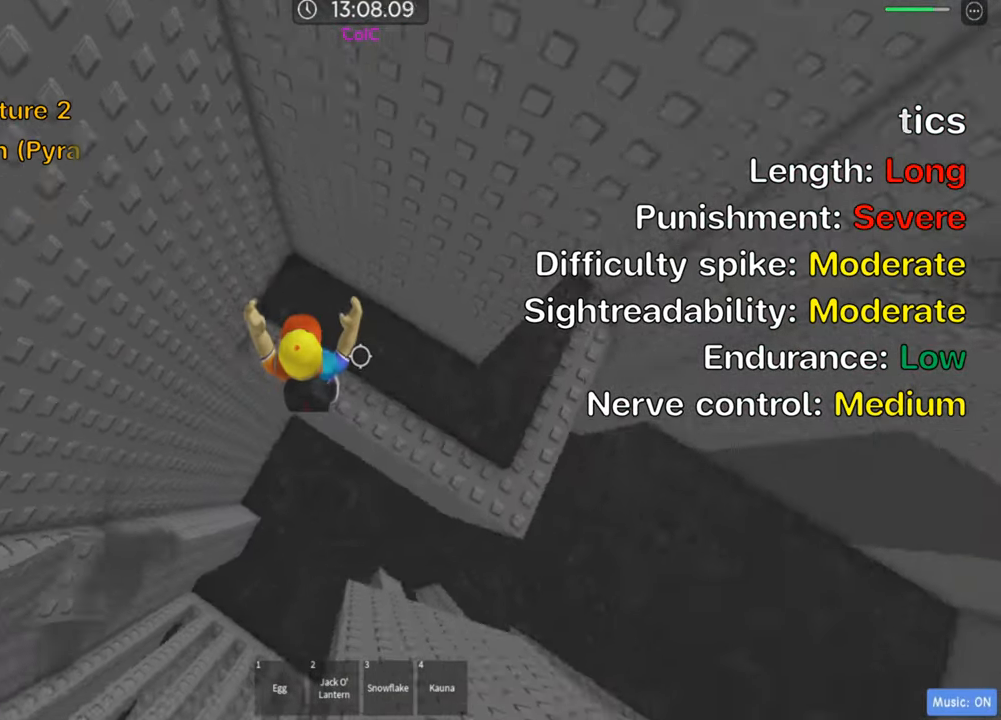
{"keys": ["d", "w"], "events": [[84, "space", "down"], [200, "space", "up"], [367, "w", "down"]]}
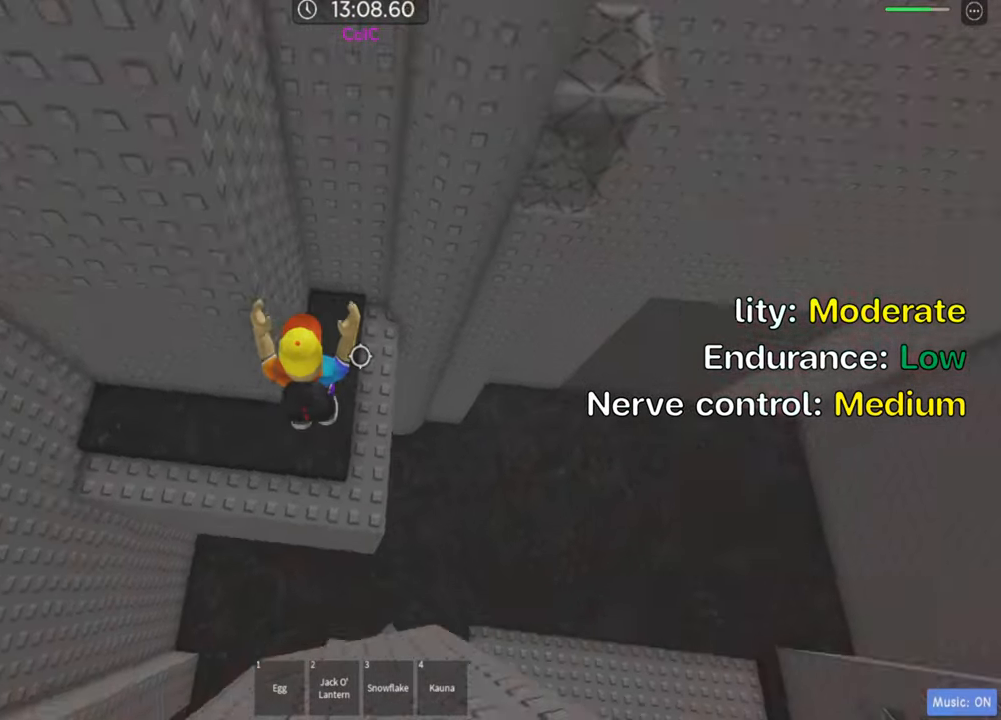
{"keys": [], "events": [[184, "d", "up"], [267, "w", "up"]]}
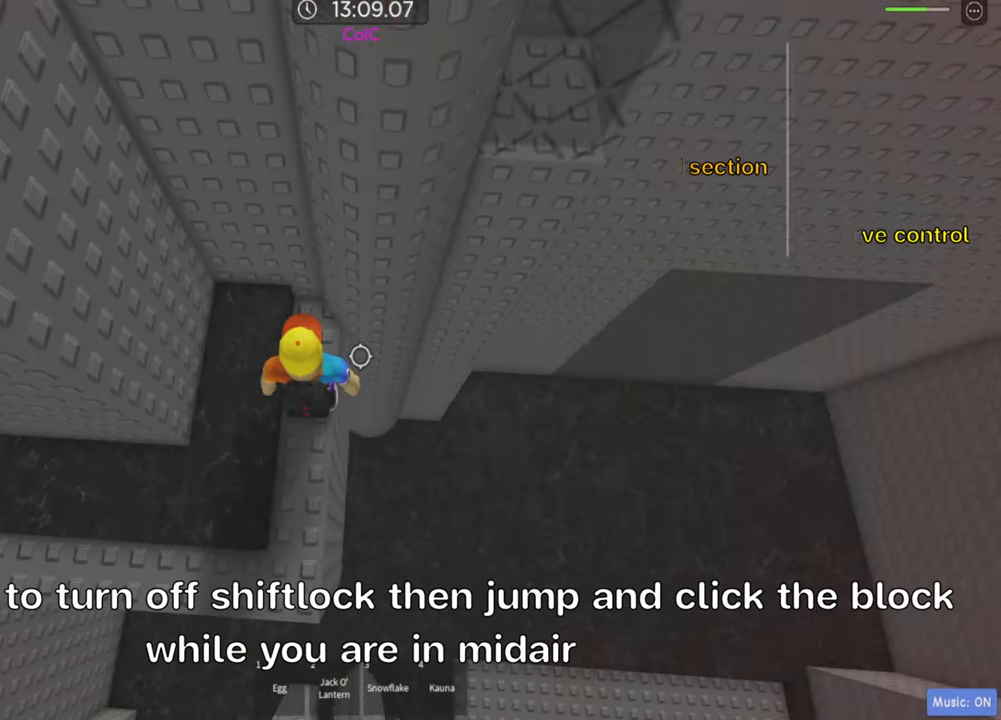
{"keys": [], "events": [[84, "d", "down"], [117, "d", "up"]]}
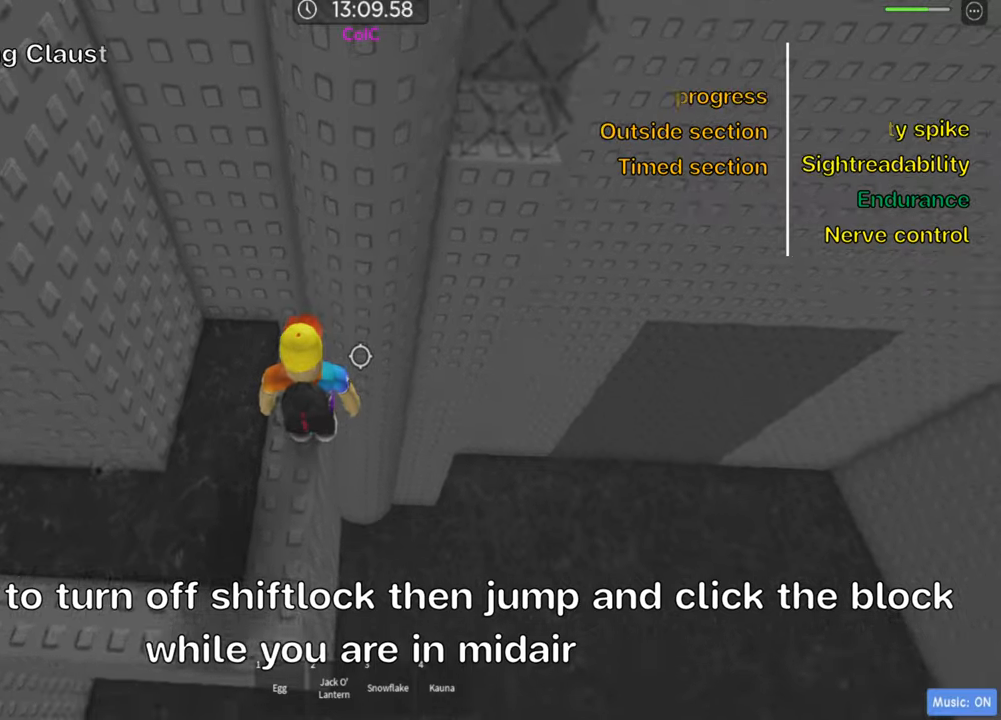
{"keys": ["d", "w"], "events": [[33, "d", "down"], [166, "space", "down"], [300, "space", "up"], [400, "w", "down"]]}
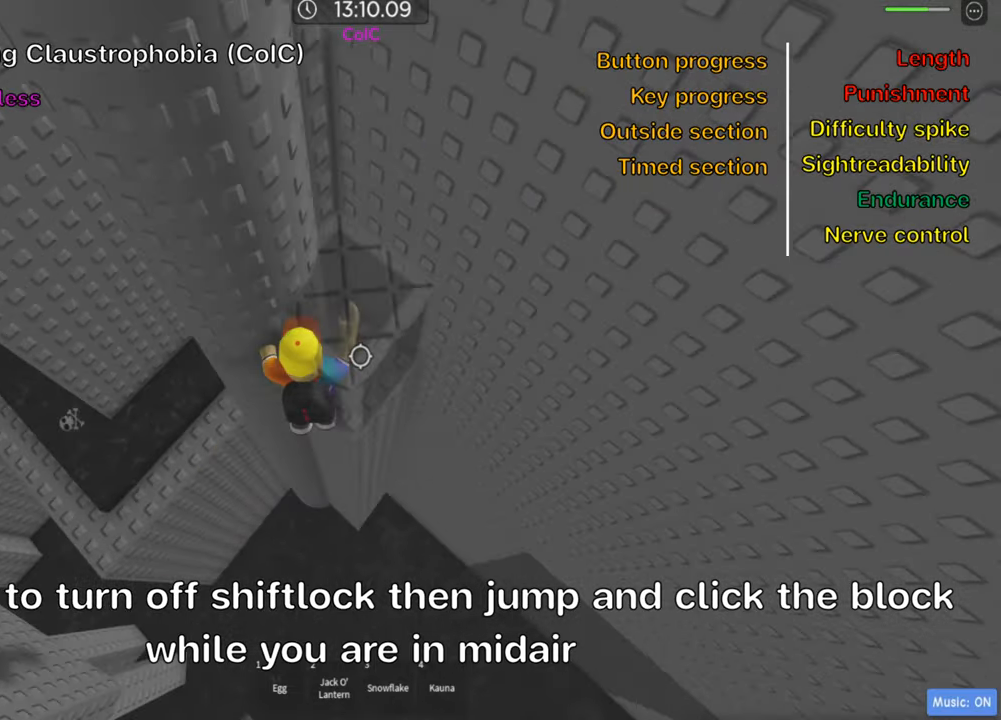
{"keys": ["space"], "events": [[66, "d", "up"], [83, "w", "up"], [133, "shift", "down"], [266, "shift", "up"], [450, "space", "down"]]}
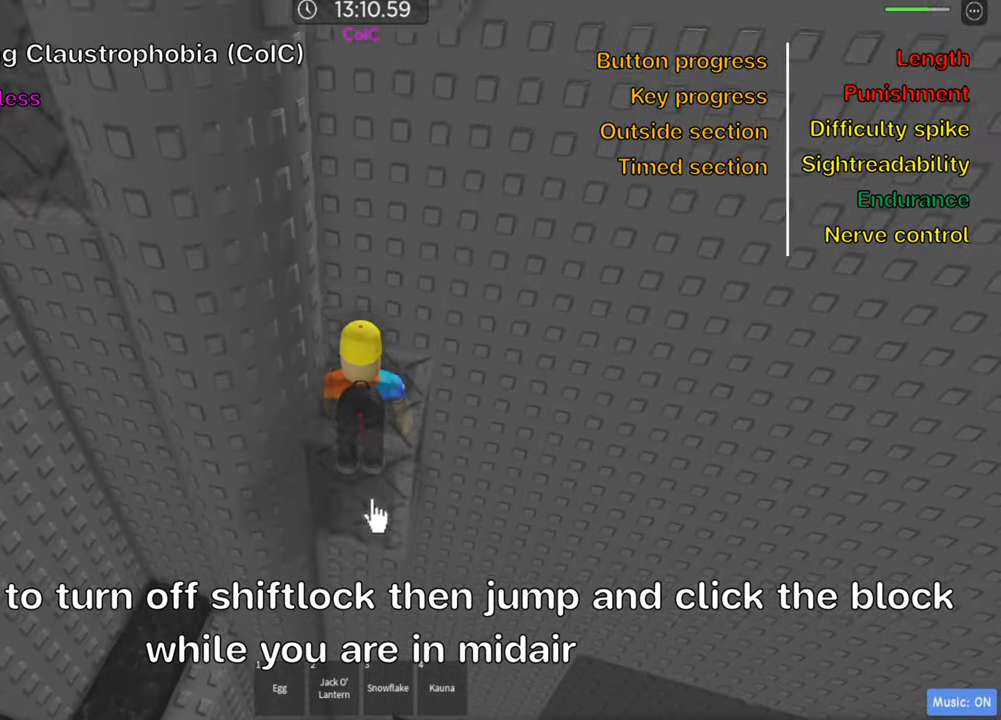
{"keys": ["shift"], "events": [[83, "space", "up"], [416, "shift", "down"]]}
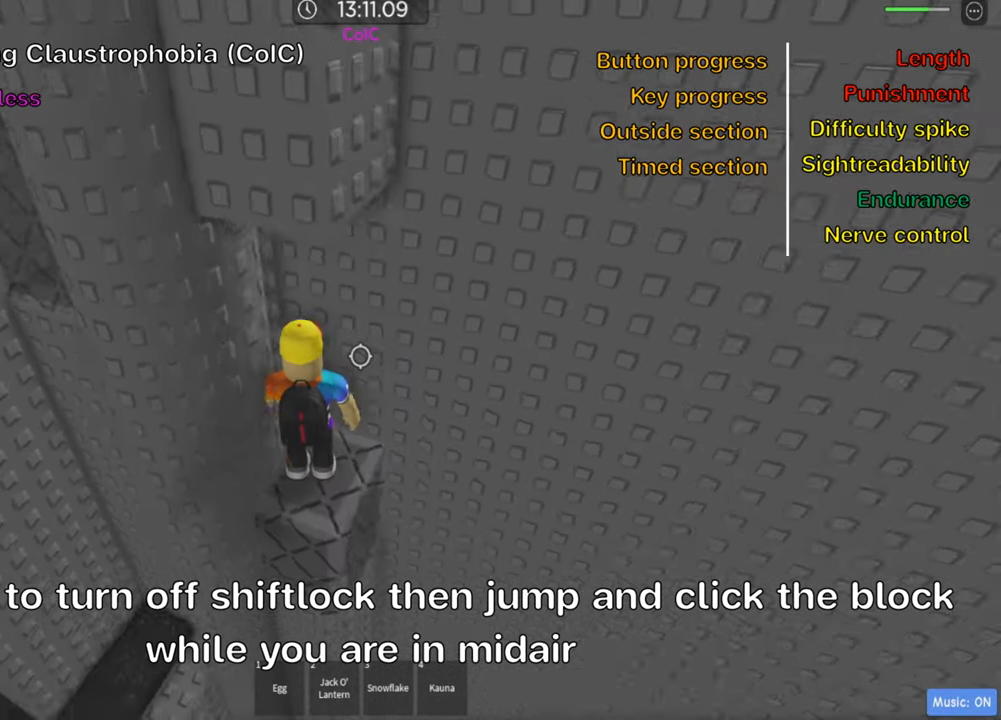
{"keys": [], "events": [[16, "shift", "up"], [200, "a", "down"], [300, "a", "up"]]}
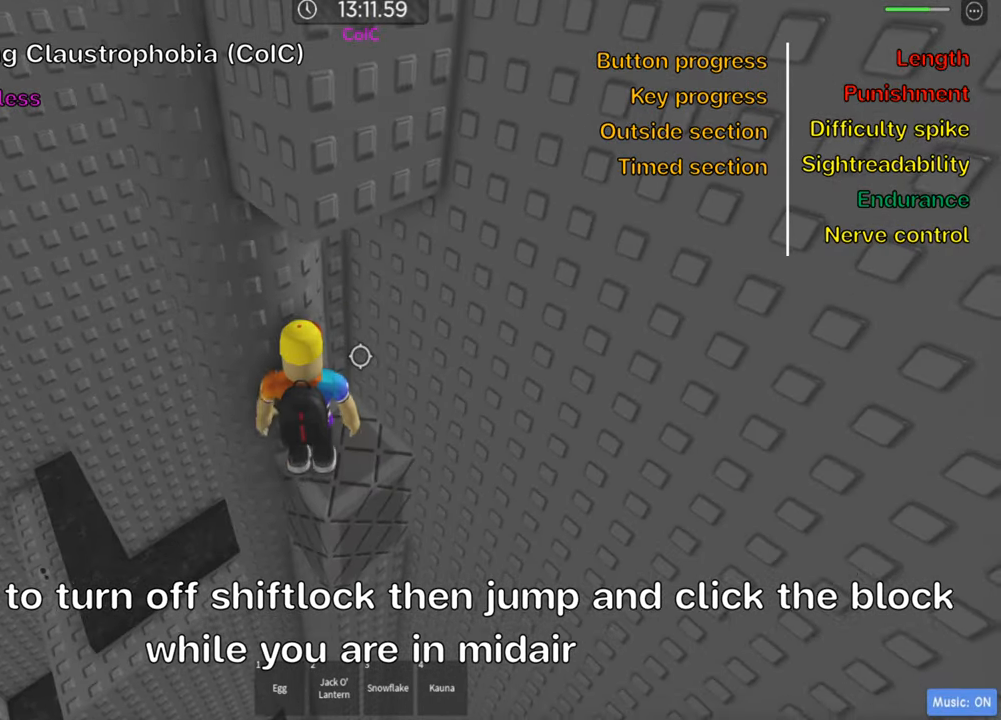
{"keys": ["a"], "events": [[16, "a", "down"], [200, "space", "down"], [333, "space", "up"]]}